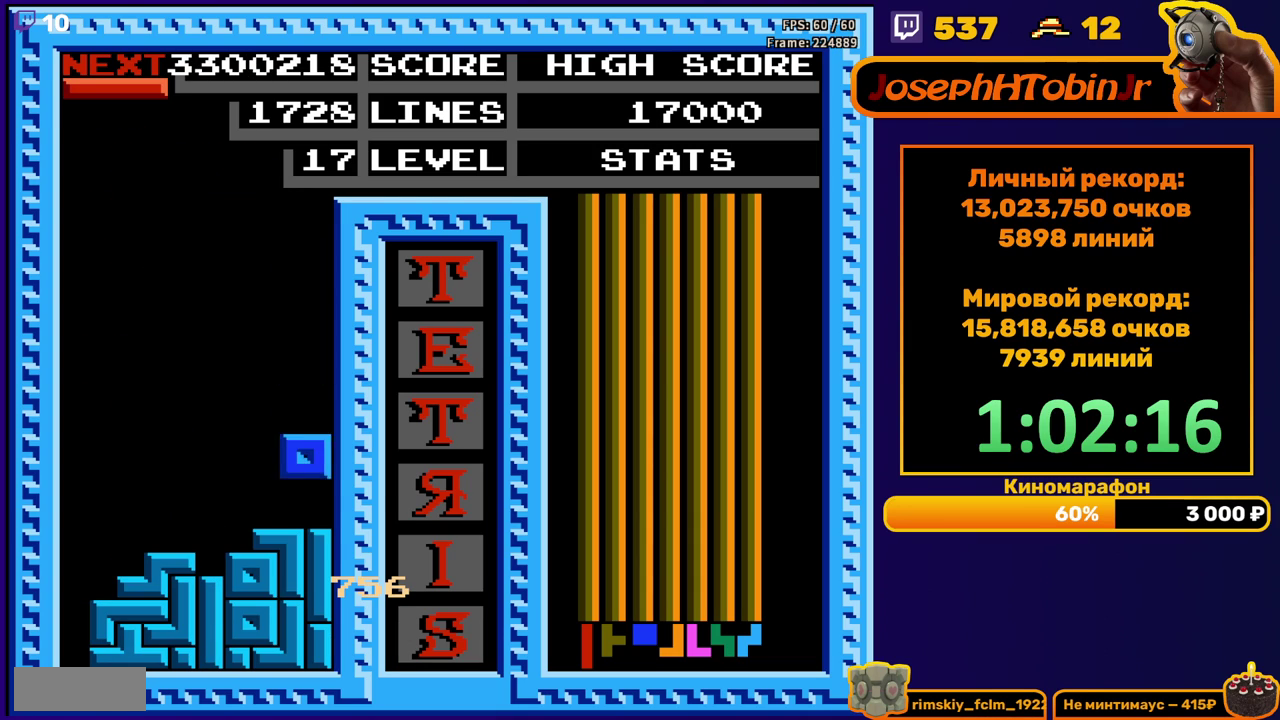
Gameplay with a controller (Nintendo layout); each line is a JSON object with the inputs held at the frame after it. "events" lists button and stick changes between this image and that frame as [ms after this image, input, new state], when the widget could be followed in between. Not read: L3 R3.
{"buttons": ["DPAD_LEFT"], "events": [[83, "DPAD_DOWN", "up"], [150, "DPAD_LEFT", "down"], [383, "B", "down"], [500, "B", "up"]]}
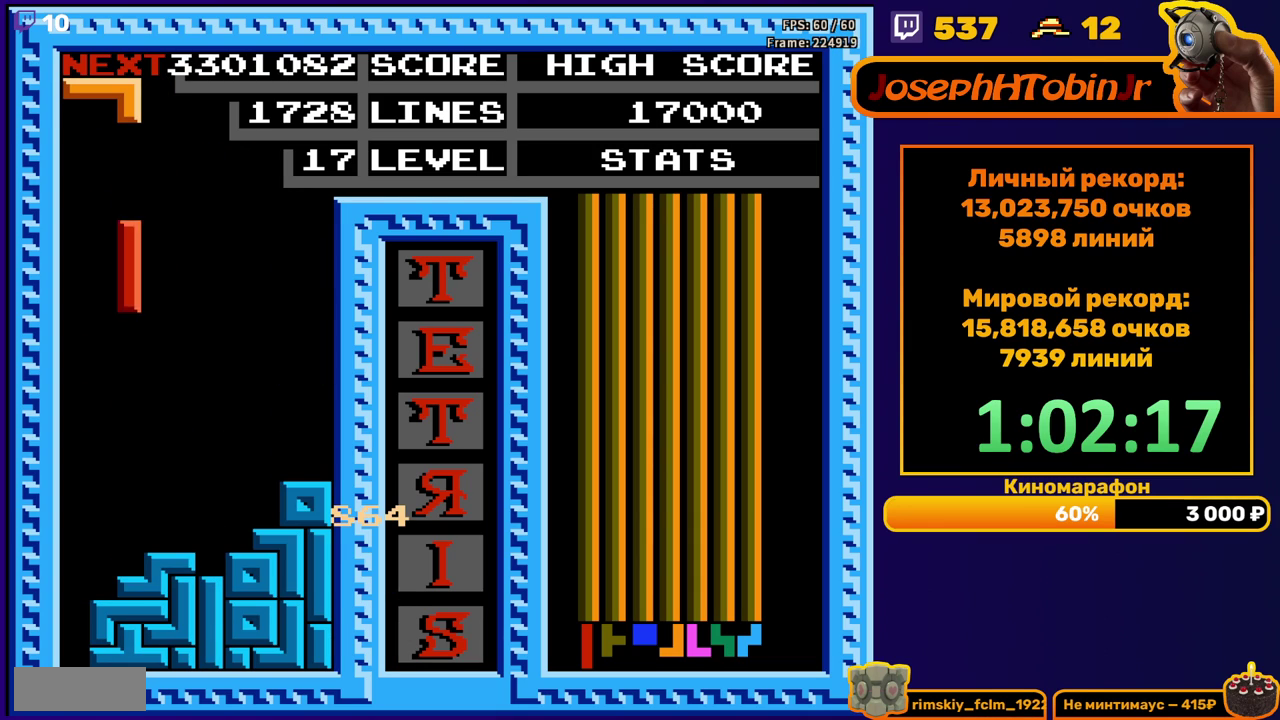
{"buttons": ["DPAD_DOWN"], "events": [[167, "DPAD_LEFT", "up"], [183, "DPAD_DOWN", "down"]]}
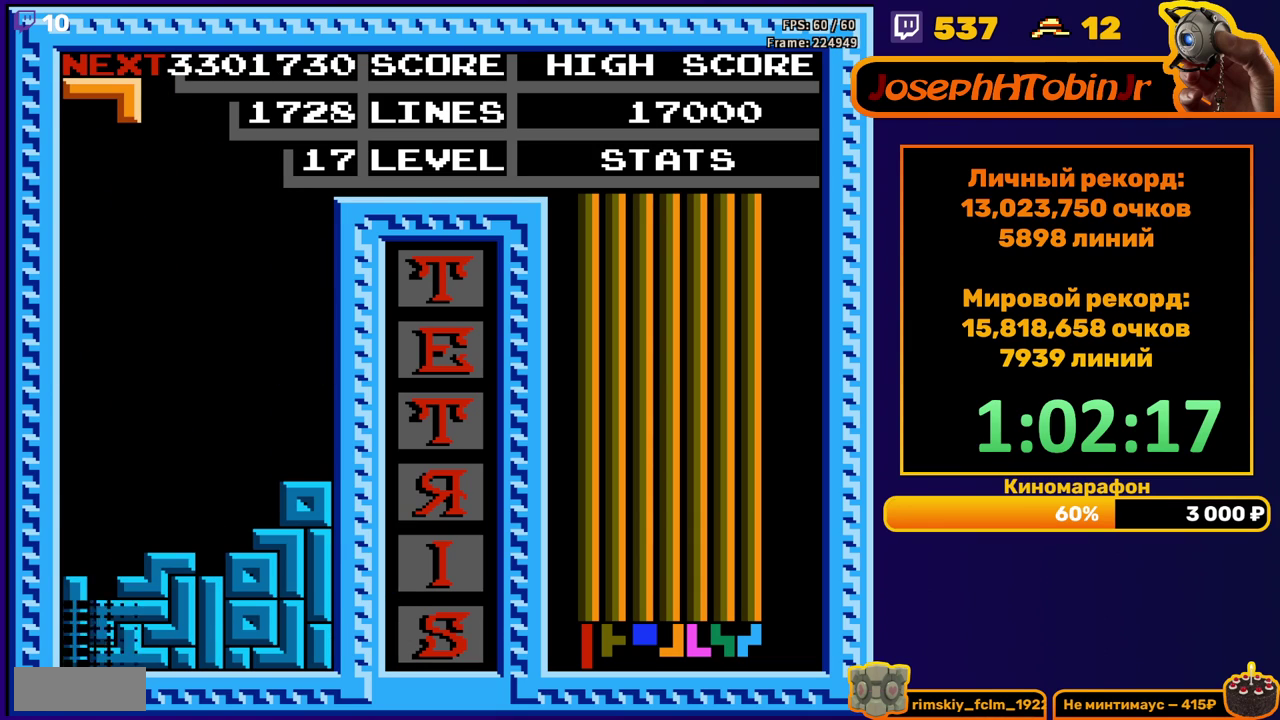
{"buttons": ["DPAD_RIGHT"], "events": [[17, "DPAD_DOWN", "up"], [467, "DPAD_RIGHT", "down"]]}
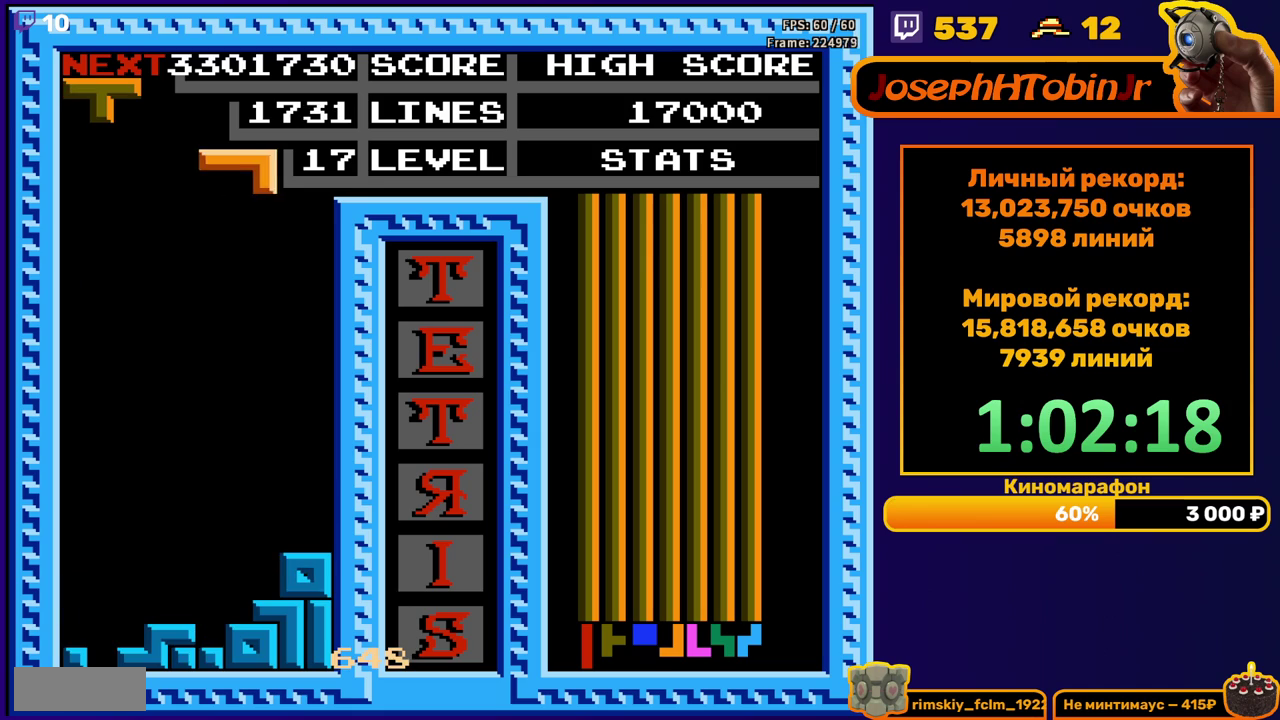
{"buttons": [], "events": [[33, "B", "down"], [100, "B", "up"], [217, "DPAD_RIGHT", "up"]]}
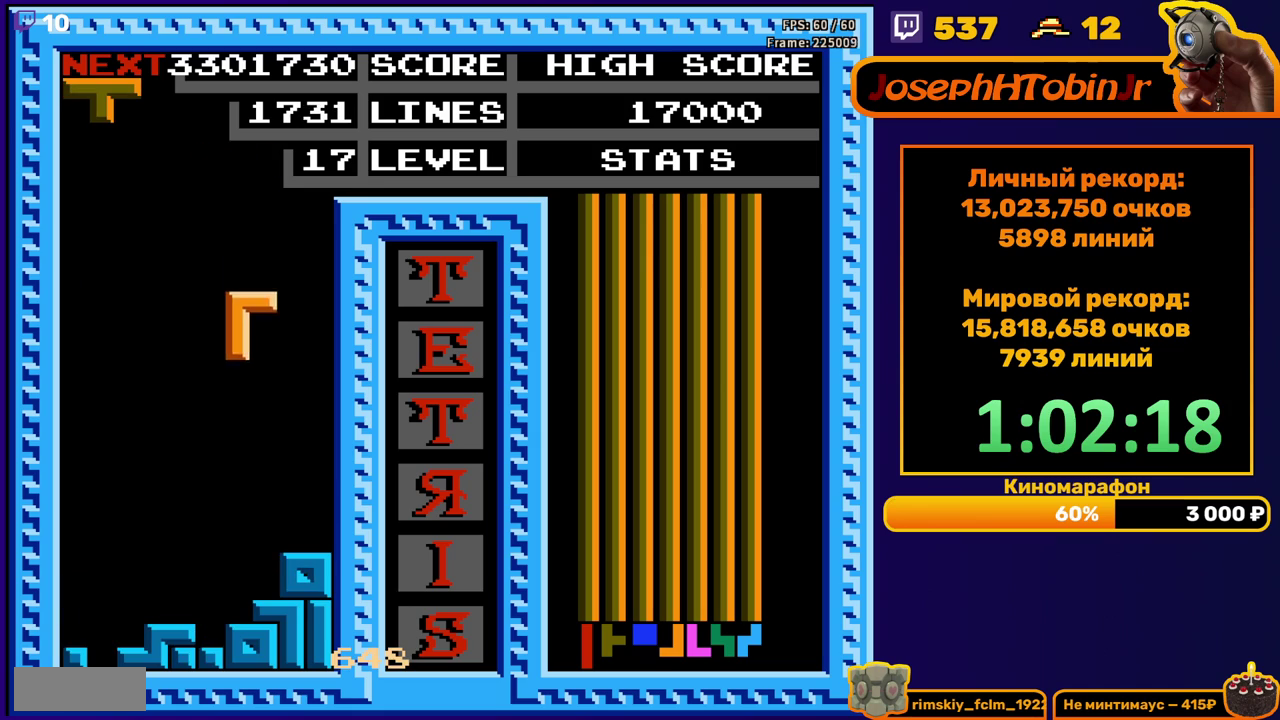
{"buttons": ["DPAD_LEFT"], "events": [[33, "DPAD_RIGHT", "down"], [83, "DPAD_RIGHT", "up"], [200, "DPAD_DOWN", "down"], [417, "DPAD_DOWN", "up"], [483, "DPAD_LEFT", "down"]]}
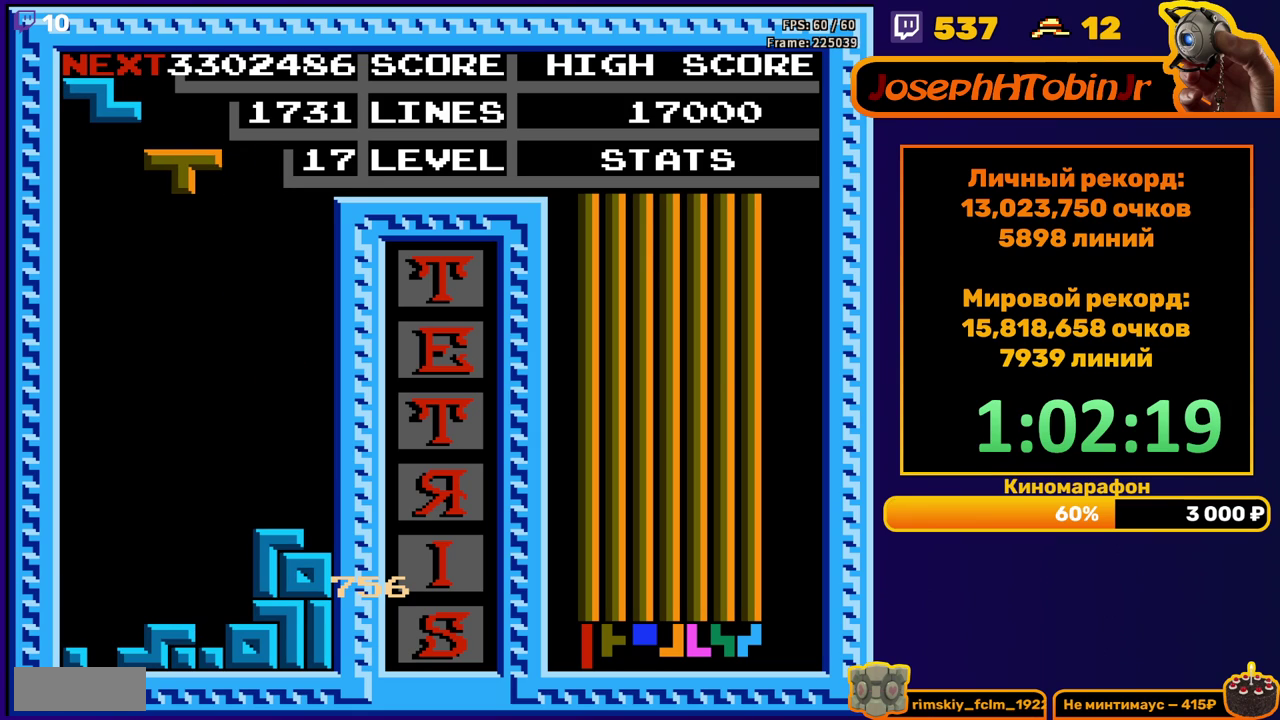
{"buttons": ["DPAD_DOWN"], "events": [[133, "DPAD_LEFT", "up"], [283, "DPAD_RIGHT", "down"], [350, "DPAD_RIGHT", "up"], [450, "DPAD_DOWN", "down"]]}
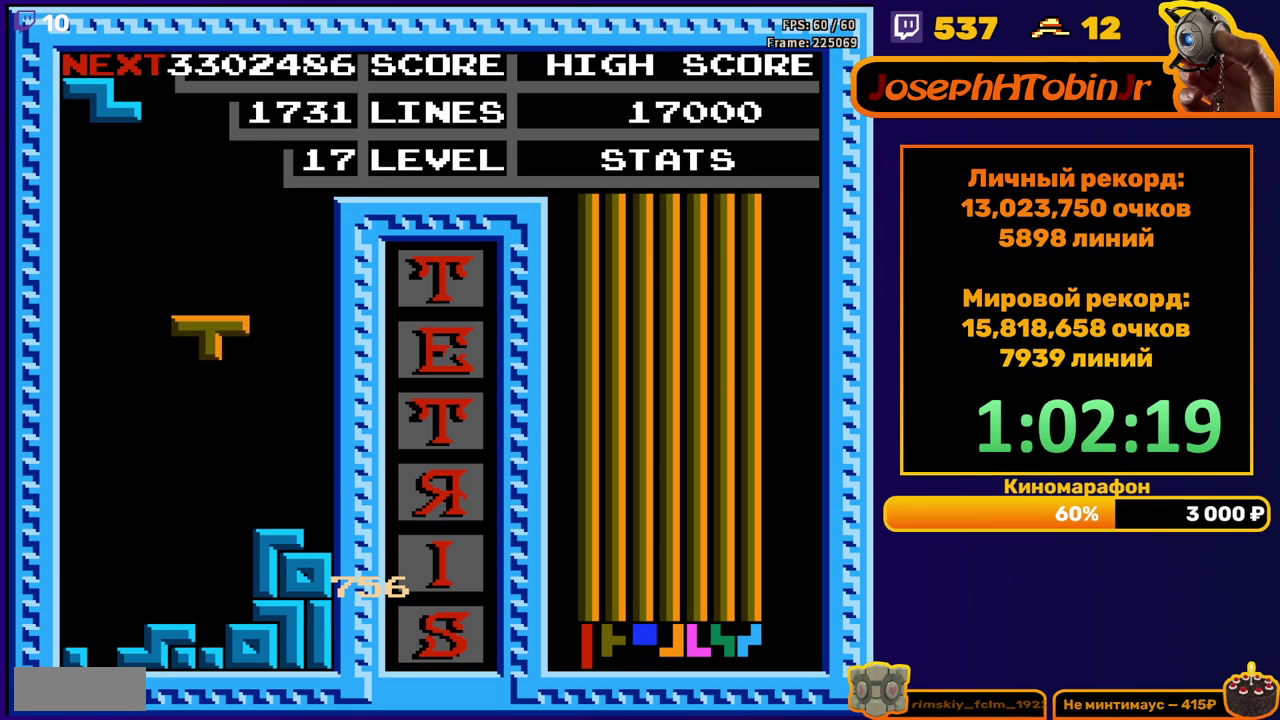
{"buttons": ["DPAD_LEFT"], "events": [[250, "DPAD_DOWN", "up"], [300, "DPAD_LEFT", "down"], [367, "A", "down"], [467, "A", "up"]]}
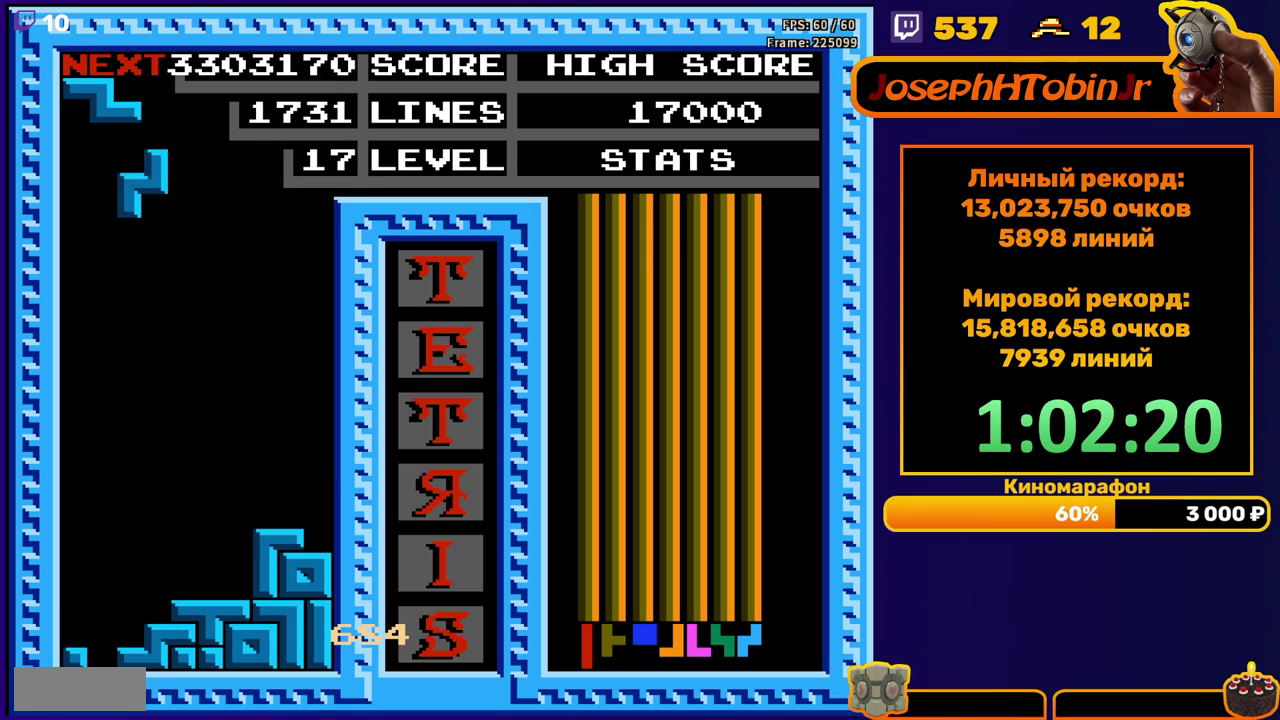
{"buttons": ["DPAD_DOWN"], "events": [[133, "DPAD_LEFT", "up"], [200, "DPAD_DOWN", "down"]]}
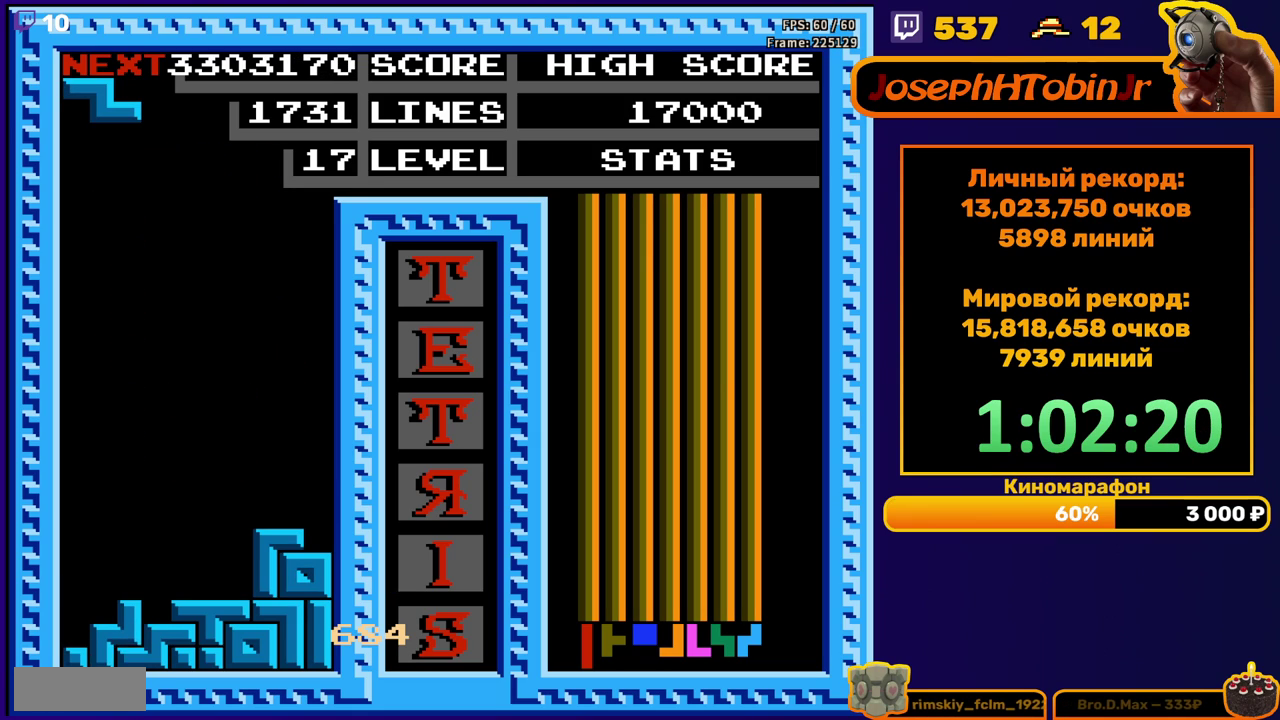
{"buttons": [], "events": [[100, "DPAD_DOWN", "up"]]}
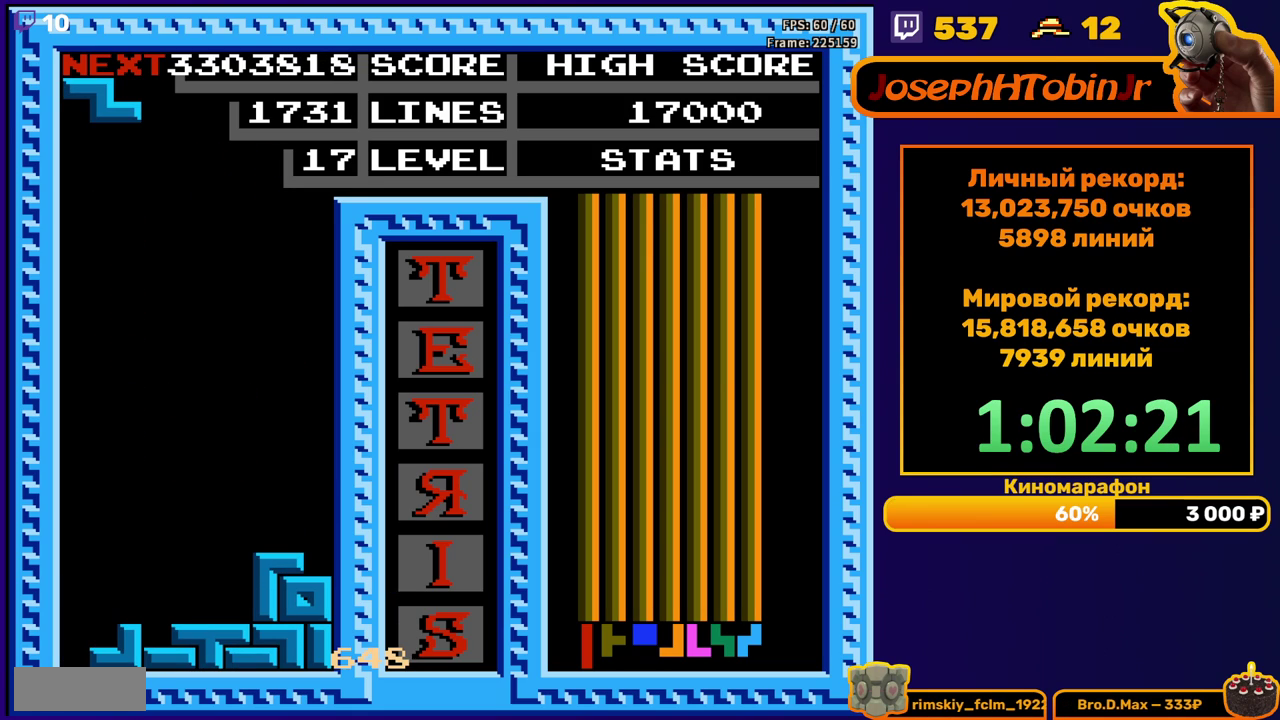
{"buttons": ["DPAD_DOWN"], "events": [[17, "DPAD_LEFT", "down"], [117, "A", "down"], [217, "A", "up"], [350, "DPAD_LEFT", "up"], [417, "DPAD_DOWN", "down"]]}
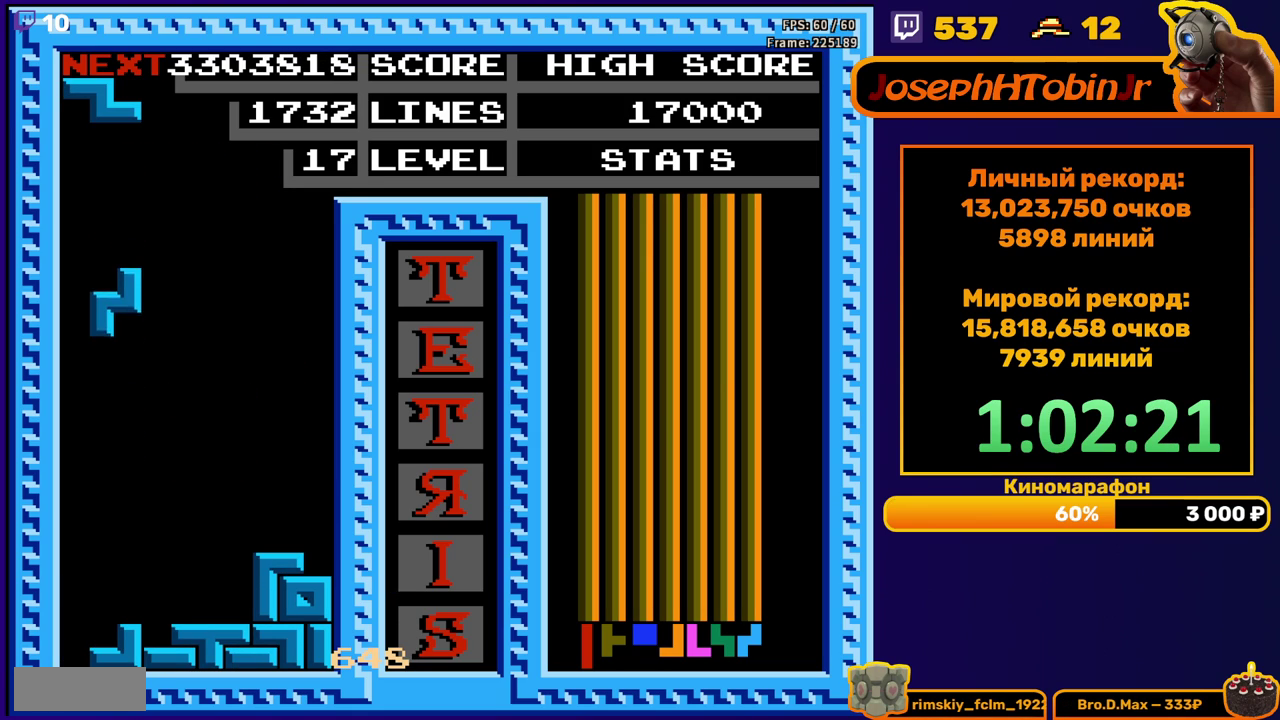
{"buttons": [], "events": [[283, "DPAD_DOWN", "up"], [367, "A", "down"], [367, "DPAD_LEFT", "down"], [450, "DPAD_LEFT", "up"], [467, "A", "up"]]}
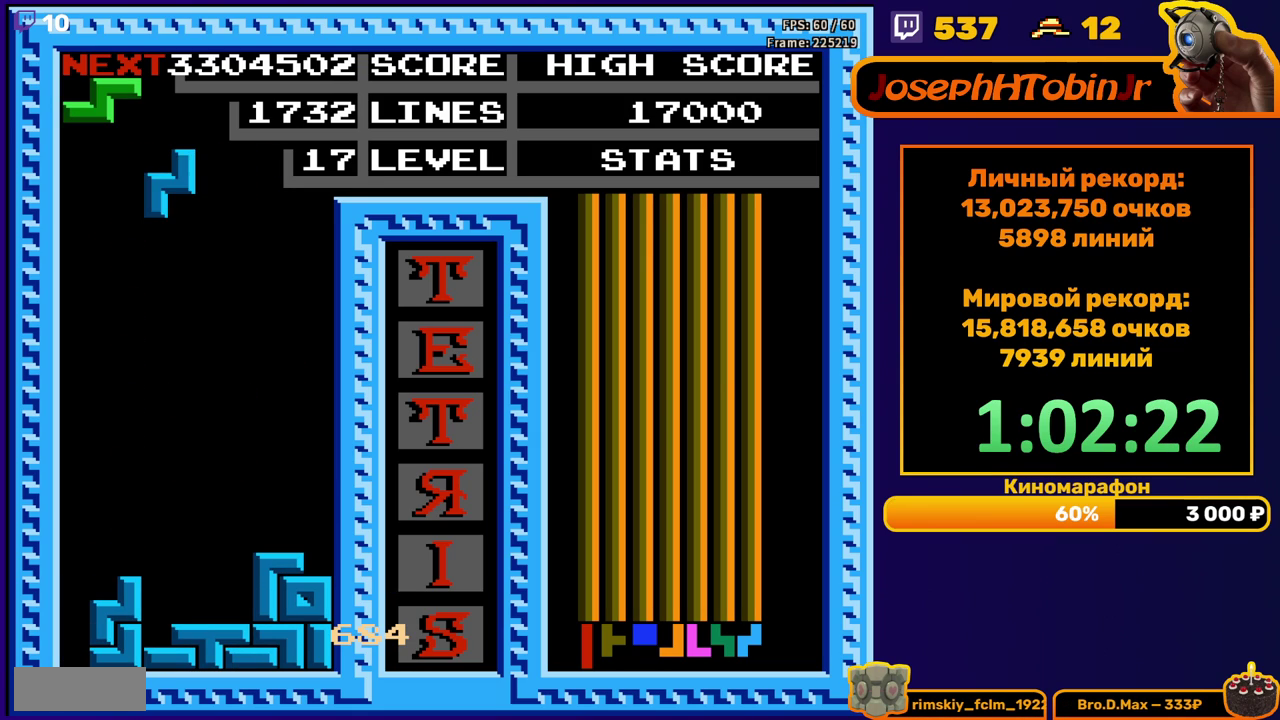
{"buttons": ["DPAD_RIGHT"], "events": [[17, "DPAD_DOWN", "down"], [433, "DPAD_DOWN", "up"], [500, "DPAD_RIGHT", "down"]]}
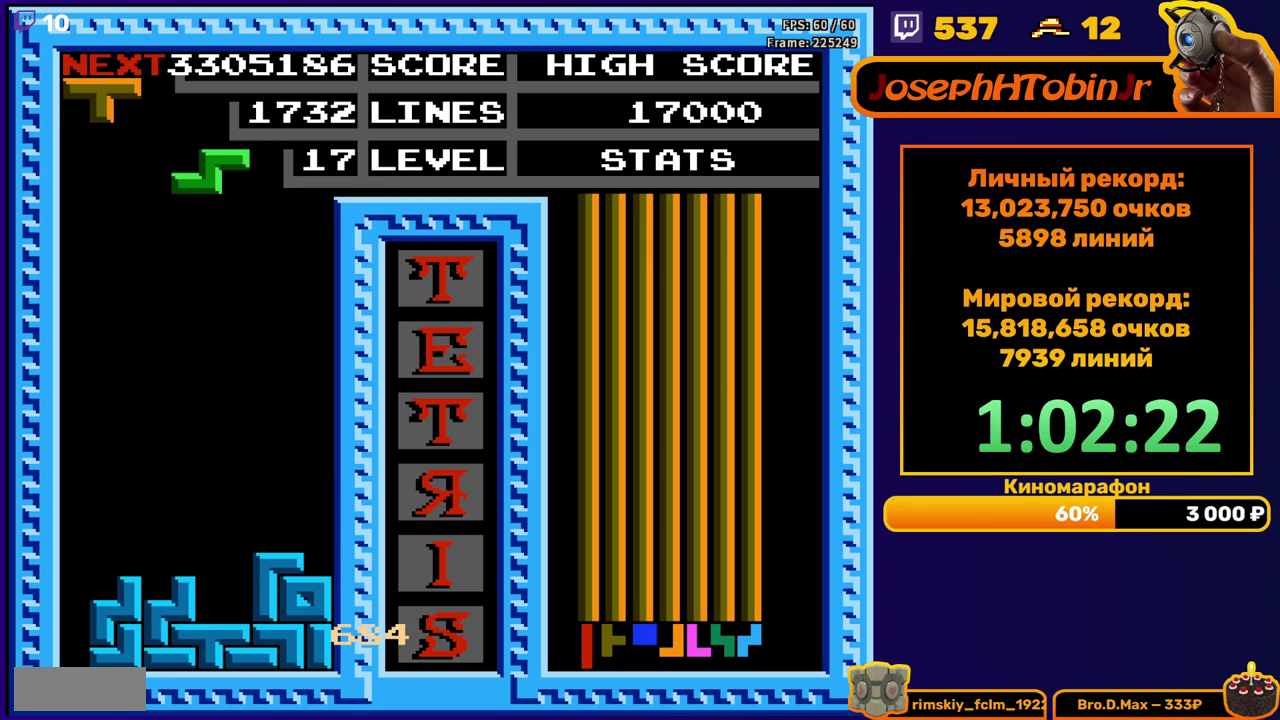
{"buttons": ["DPAD_DOWN"], "events": [[17, "A", "down"], [117, "A", "up"], [417, "DPAD_RIGHT", "up"], [433, "DPAD_DOWN", "down"]]}
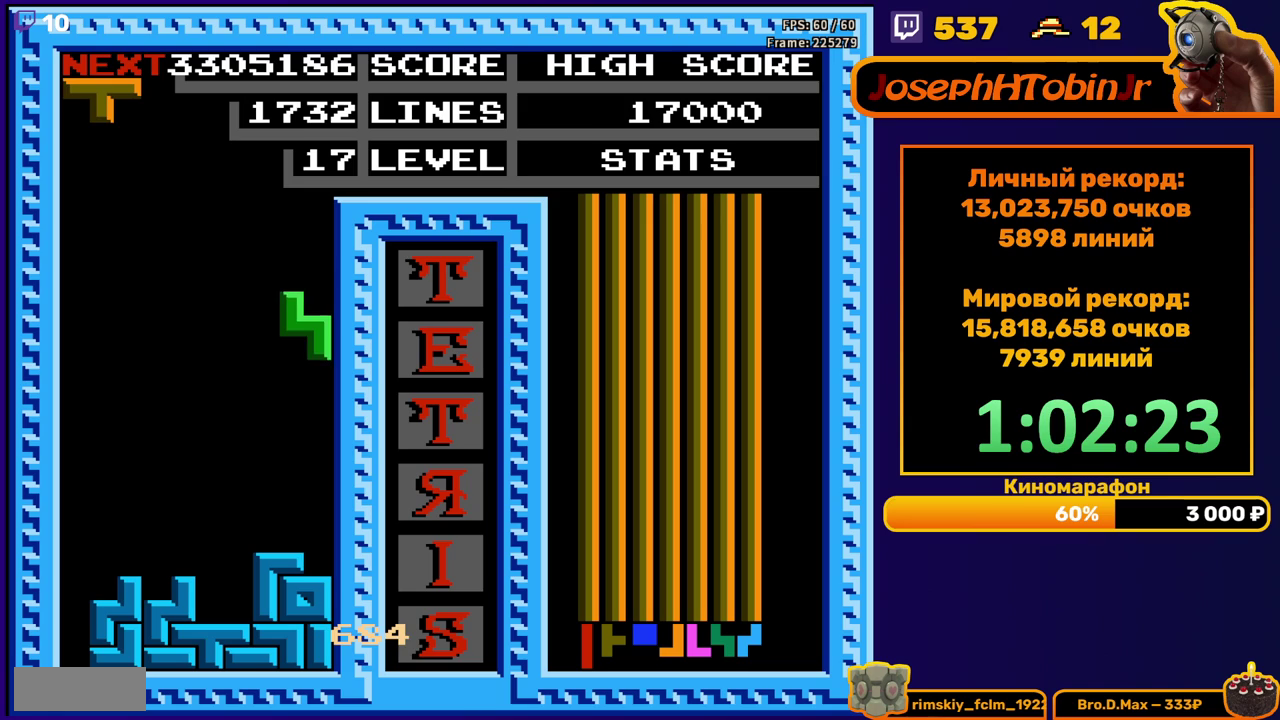
{"buttons": ["DPAD_RIGHT"], "events": [[200, "DPAD_DOWN", "up"], [283, "DPAD_RIGHT", "down"], [300, "A", "down"], [417, "A", "up"]]}
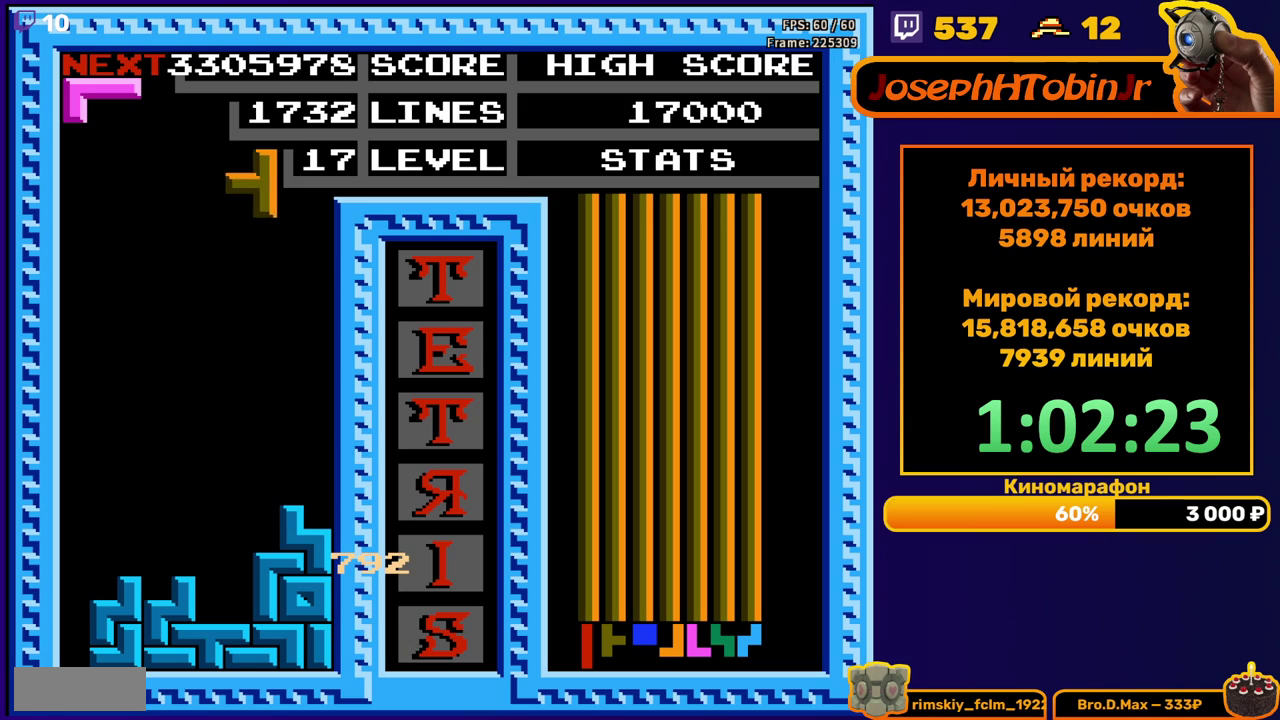
{"buttons": [], "events": [[233, "DPAD_RIGHT", "up"], [267, "DPAD_DOWN", "down"], [500, "DPAD_DOWN", "up"]]}
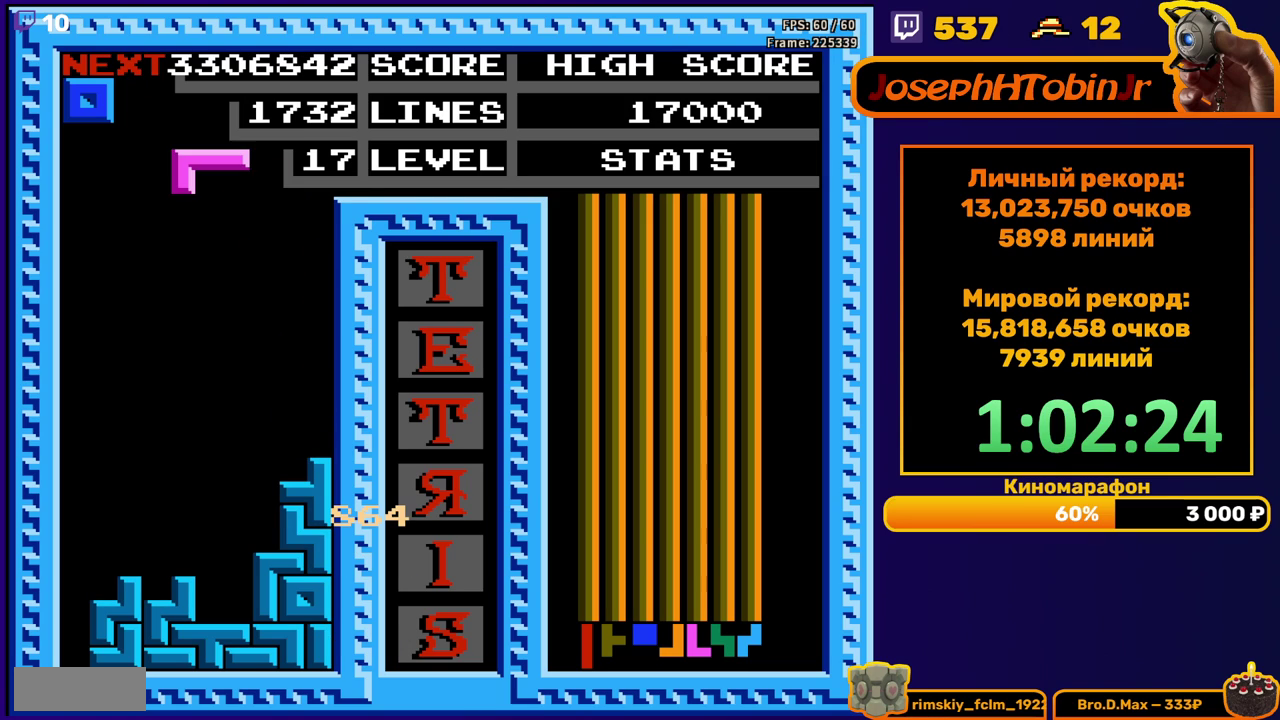
{"buttons": ["DPAD_DOWN"], "events": [[100, "B", "down"], [100, "DPAD_RIGHT", "down"], [167, "DPAD_RIGHT", "up"], [200, "B", "up"], [283, "DPAD_DOWN", "down"]]}
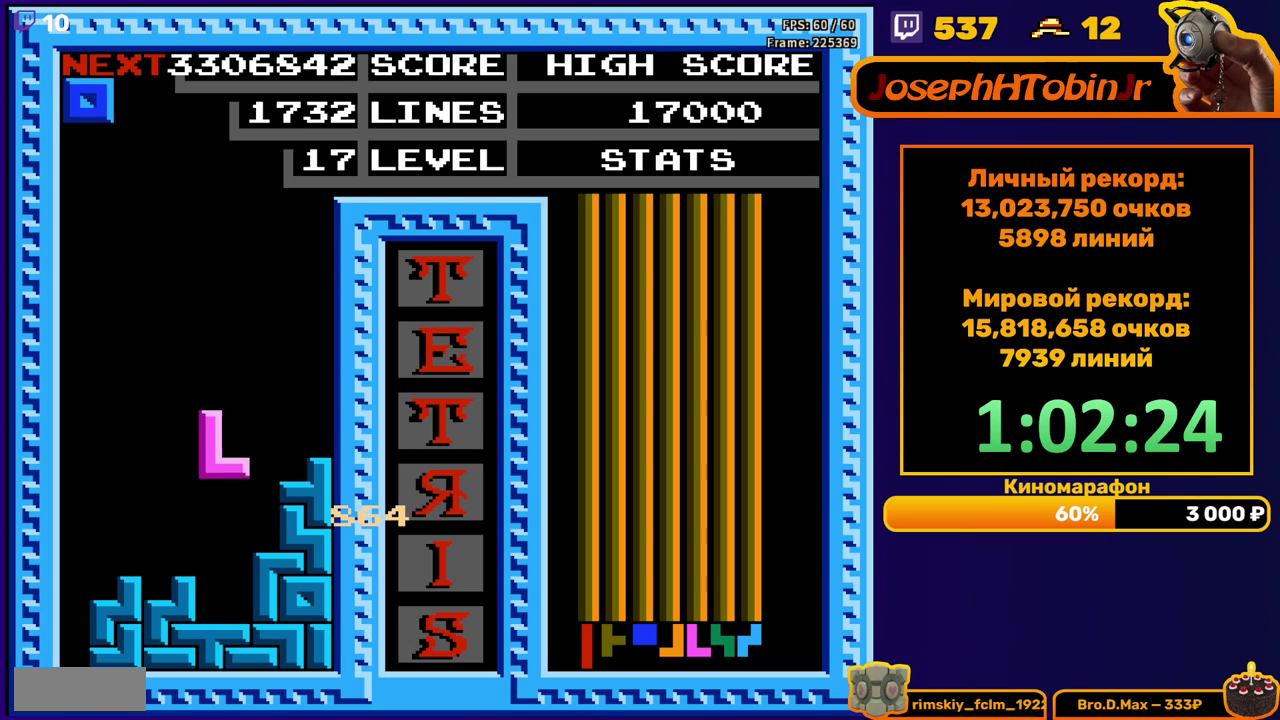
{"buttons": ["DPAD_LEFT"], "events": [[133, "DPAD_DOWN", "up"], [200, "DPAD_LEFT", "down"]]}
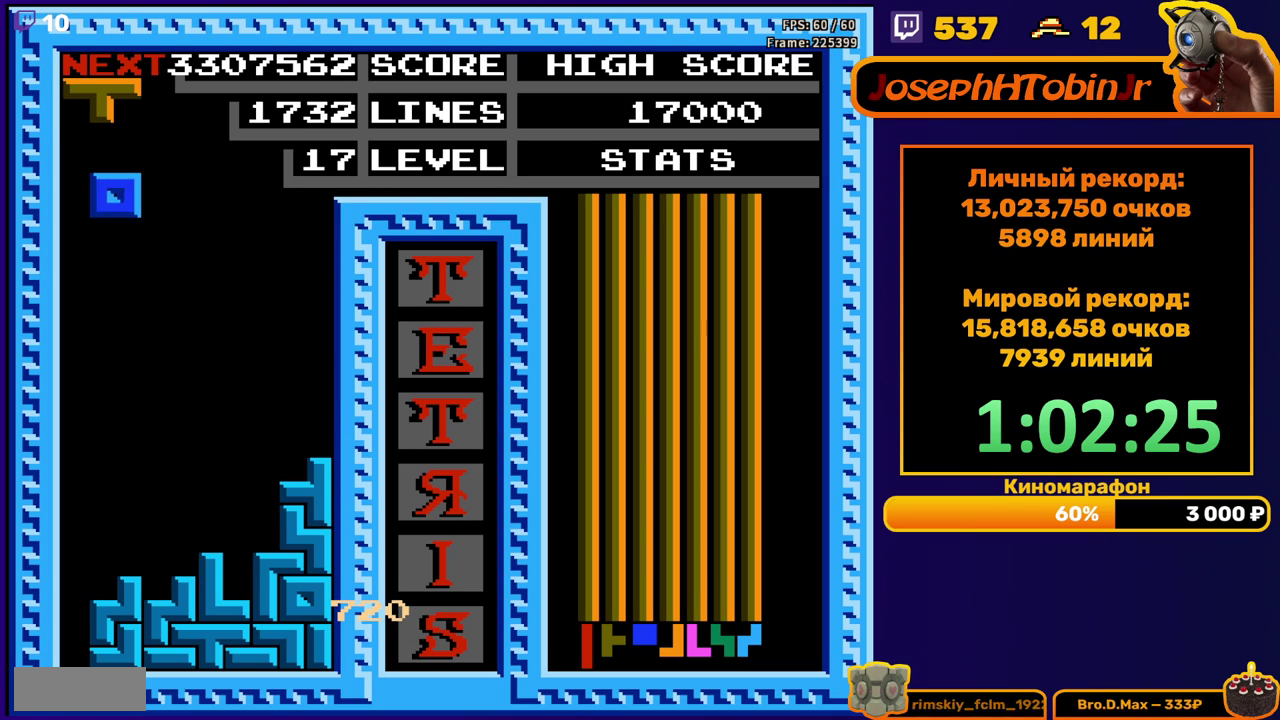
{"buttons": ["DPAD_LEFT"], "events": [[150, "DPAD_DOWN", "down"], [150, "DPAD_LEFT", "up"], [433, "DPAD_DOWN", "up"], [500, "DPAD_LEFT", "down"]]}
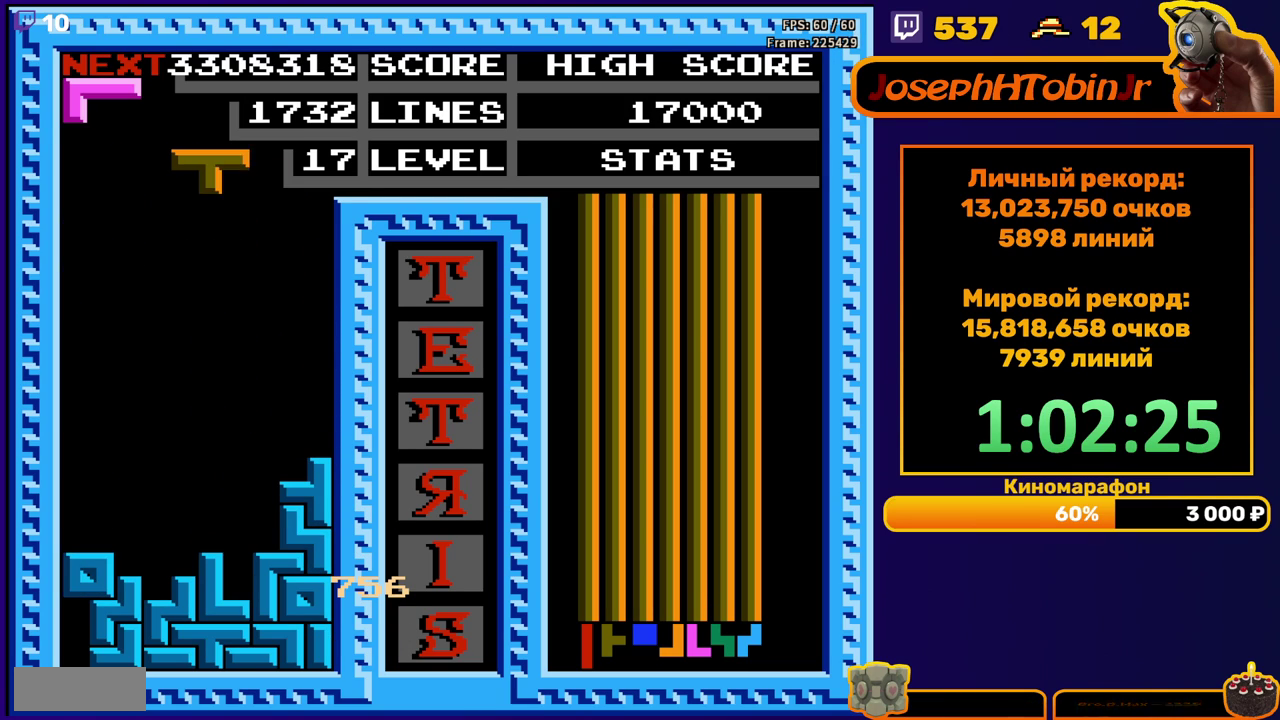
{"buttons": ["DPAD_DOWN"], "events": [[83, "DPAD_LEFT", "up"], [133, "DPAD_LEFT", "down"], [200, "DPAD_LEFT", "up"], [283, "DPAD_DOWN", "down"]]}
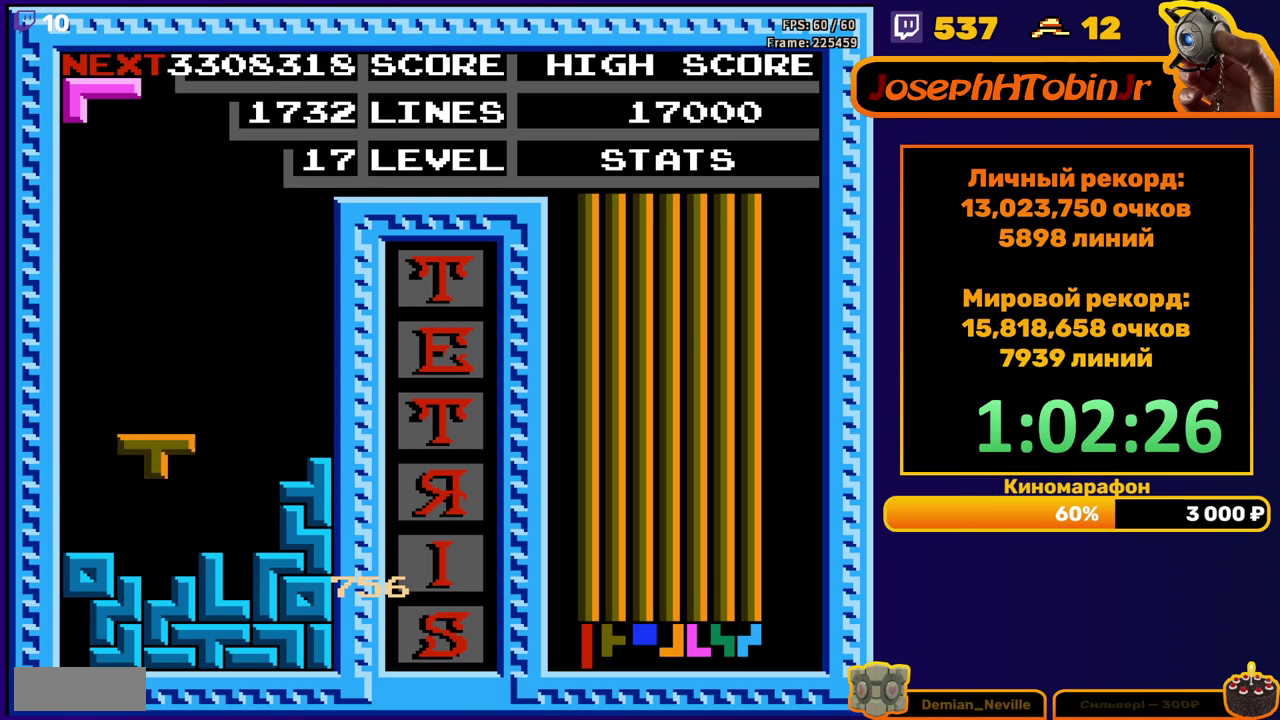
{"buttons": ["DPAD_DOWN"], "events": [[133, "DPAD_DOWN", "up"], [367, "DPAD_DOWN", "down"], [417, "A", "down"], [500, "A", "up"]]}
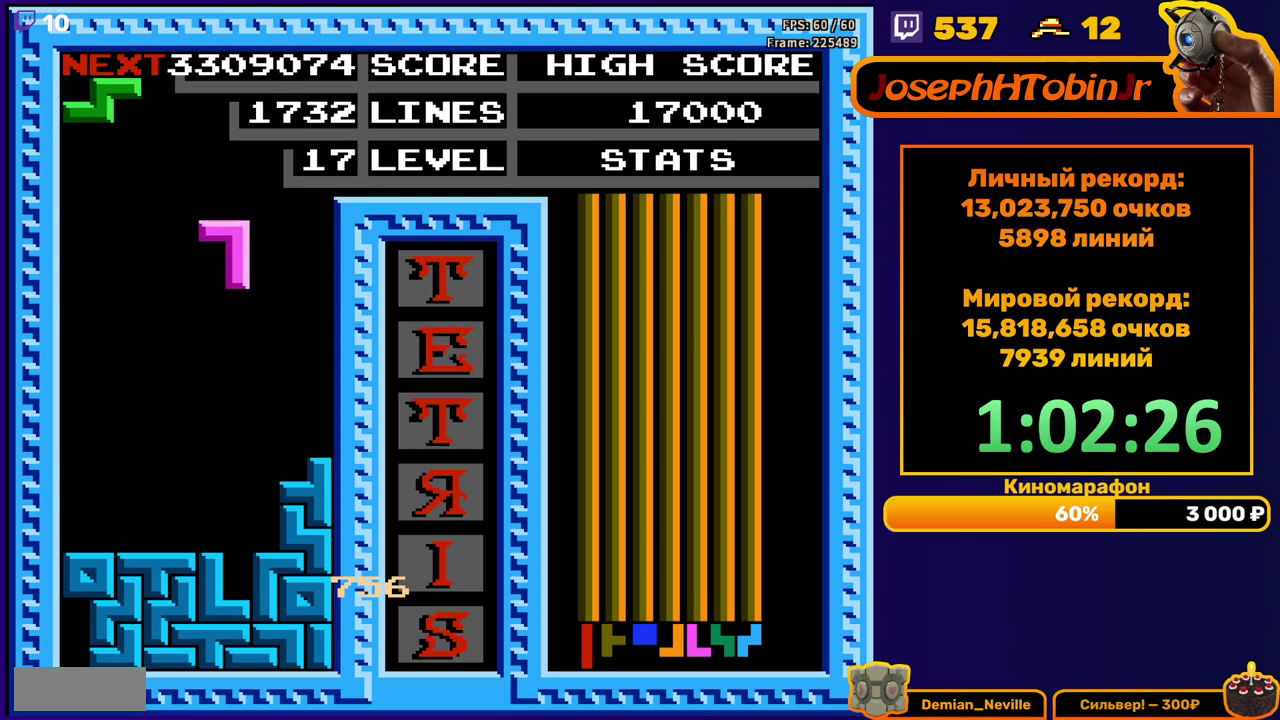
{"buttons": [], "events": [[333, "DPAD_DOWN", "up"]]}
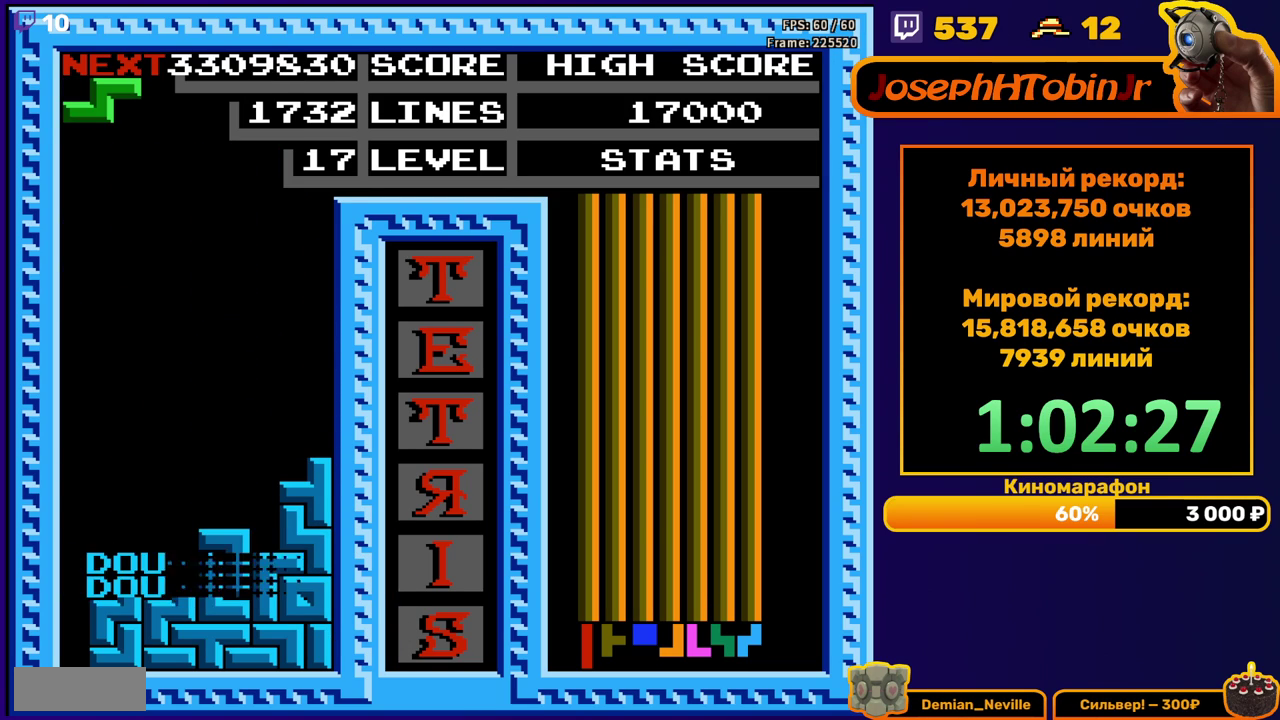
{"buttons": [], "events": [[283, "DPAD_RIGHT", "down"], [300, "A", "down"], [350, "DPAD_RIGHT", "up"], [400, "A", "up"], [433, "DPAD_RIGHT", "down"], [500, "DPAD_RIGHT", "up"]]}
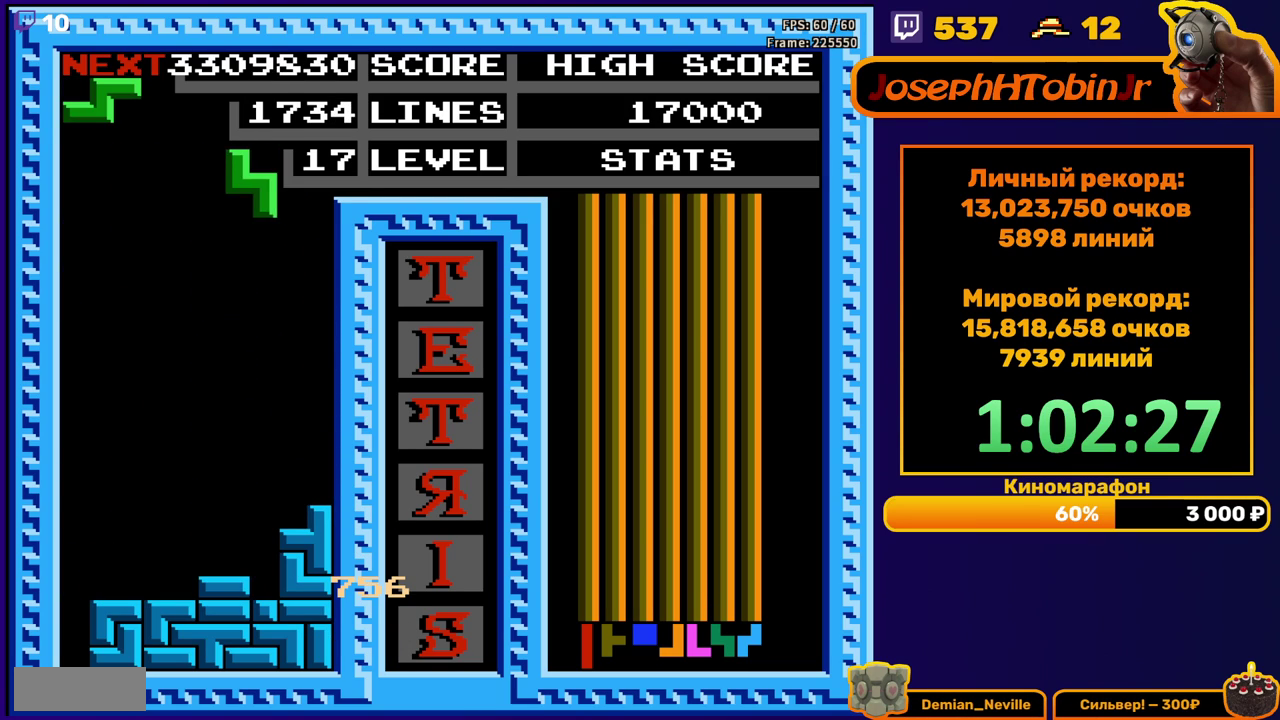
{"buttons": [], "events": [[133, "DPAD_DOWN", "down"], [450, "DPAD_DOWN", "up"]]}
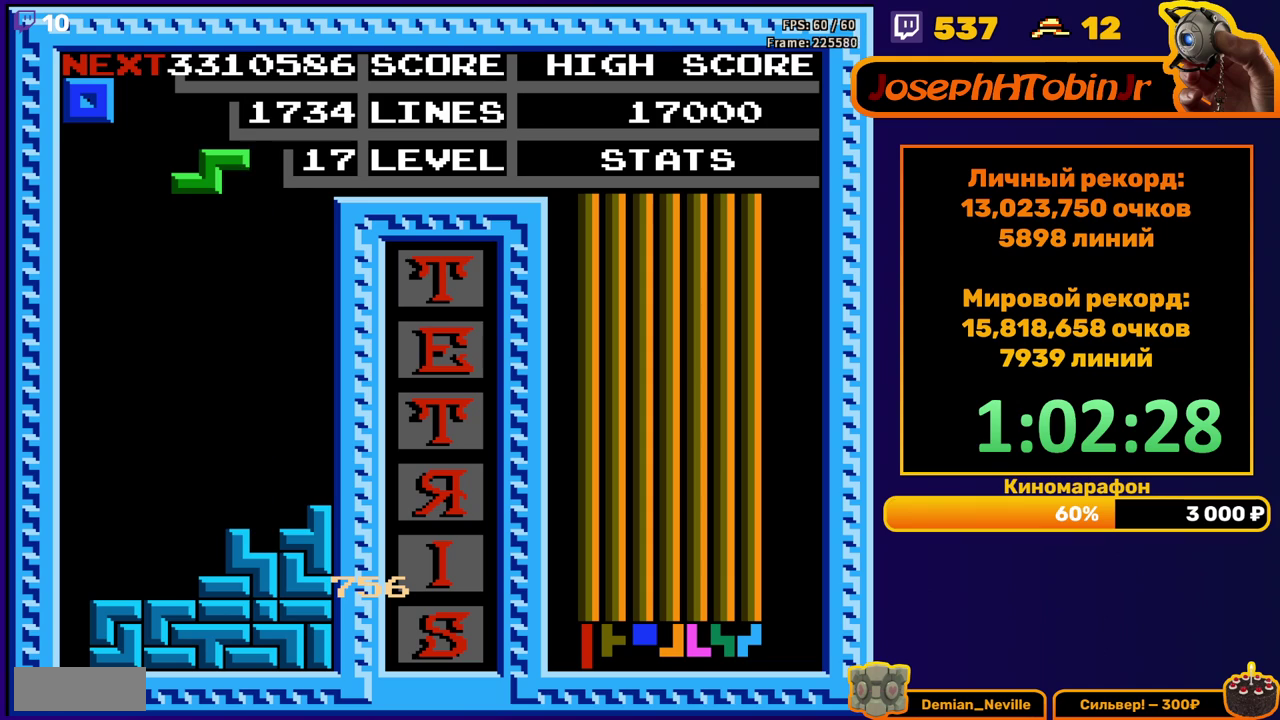
{"buttons": ["DPAD_DOWN"], "events": [[33, "DPAD_LEFT", "down"], [100, "DPAD_LEFT", "up"], [200, "DPAD_DOWN", "down"]]}
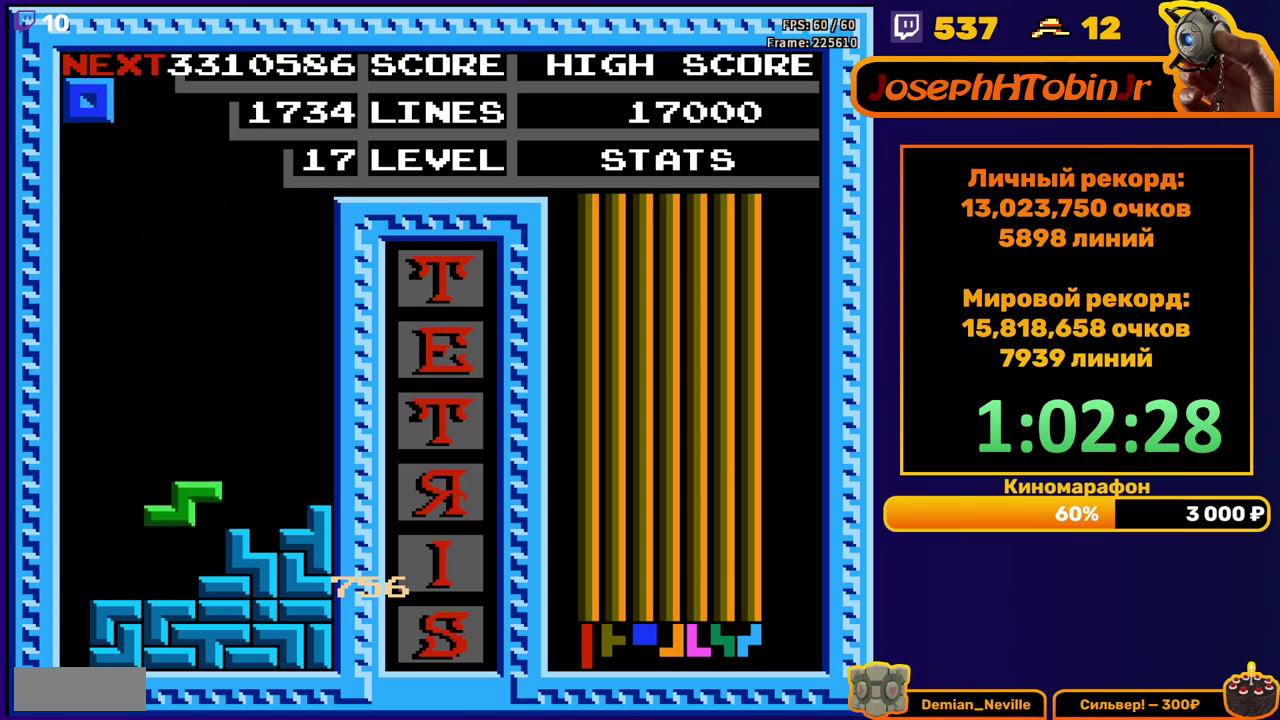
{"buttons": [], "events": [[83, "DPAD_DOWN", "up"], [150, "DPAD_LEFT", "down"], [450, "DPAD_LEFT", "up"]]}
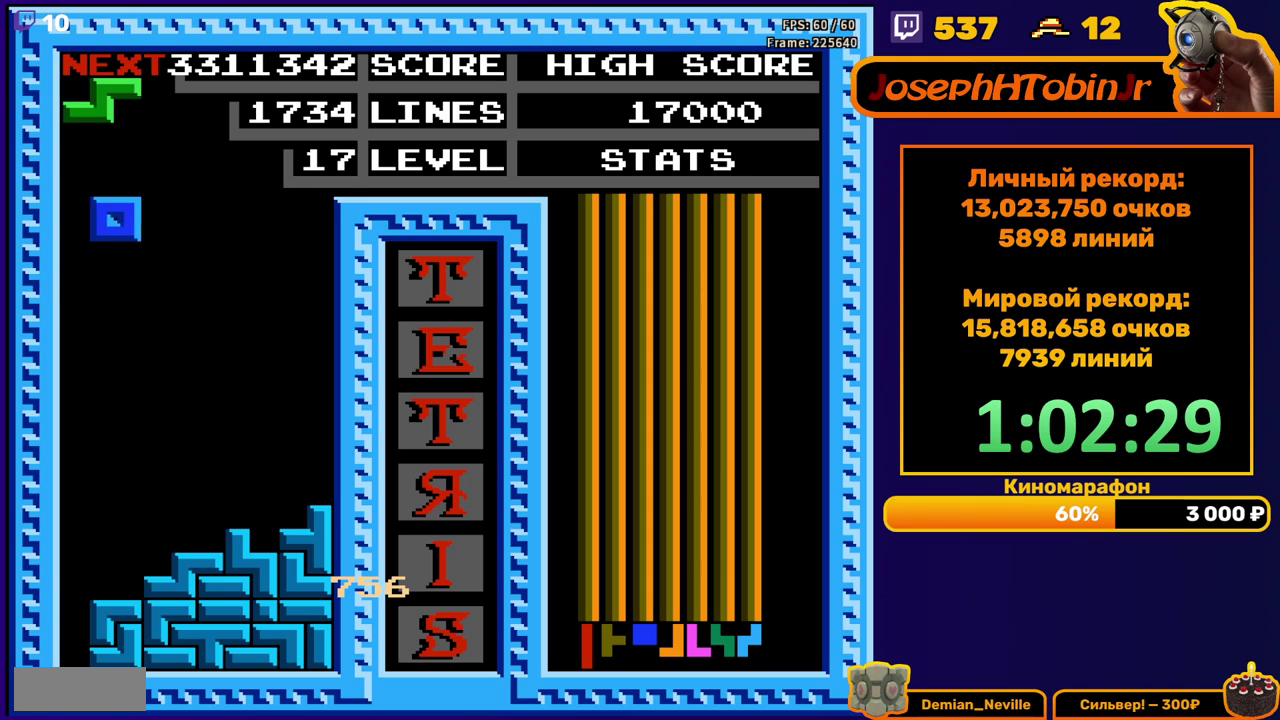
{"buttons": ["A", "DPAD_LEFT"], "events": [[33, "DPAD_DOWN", "down"], [350, "DPAD_DOWN", "up"], [433, "DPAD_LEFT", "down"], [450, "A", "down"]]}
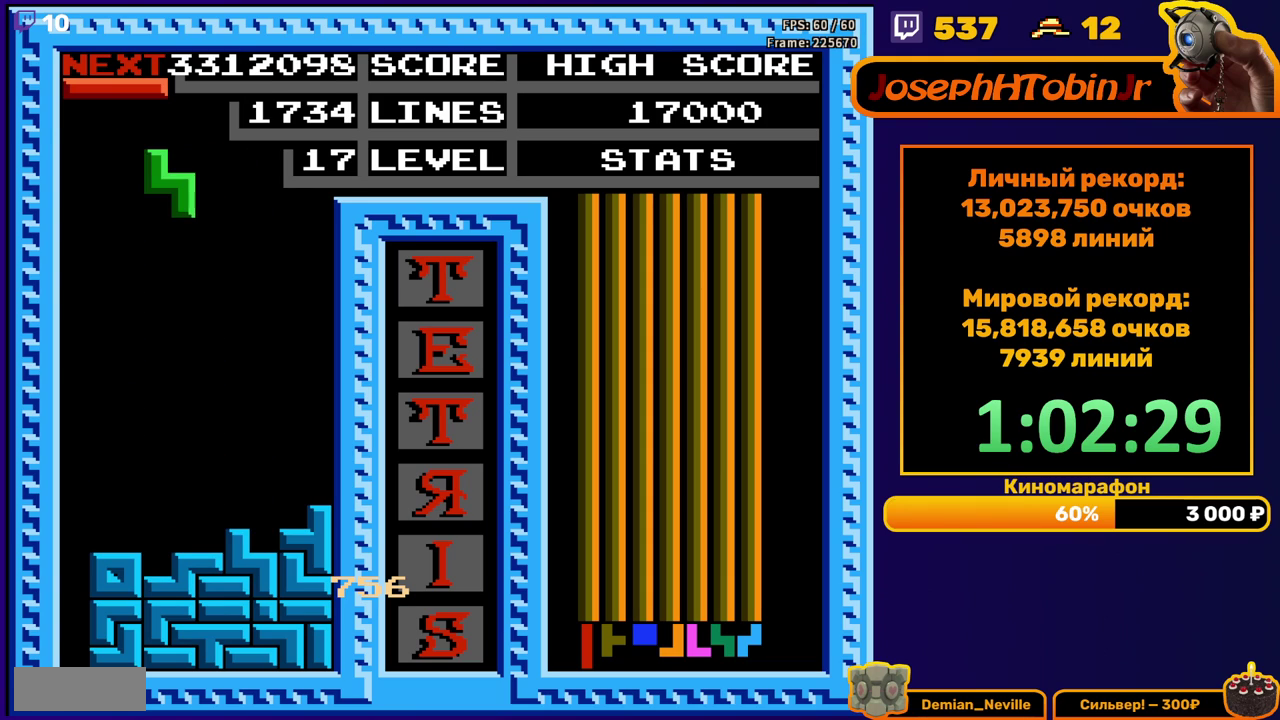
{"buttons": ["DPAD_DOWN"], "events": [[33, "A", "up"], [33, "DPAD_LEFT", "up"], [83, "DPAD_LEFT", "down"], [150, "DPAD_LEFT", "up"], [217, "DPAD_DOWN", "down"]]}
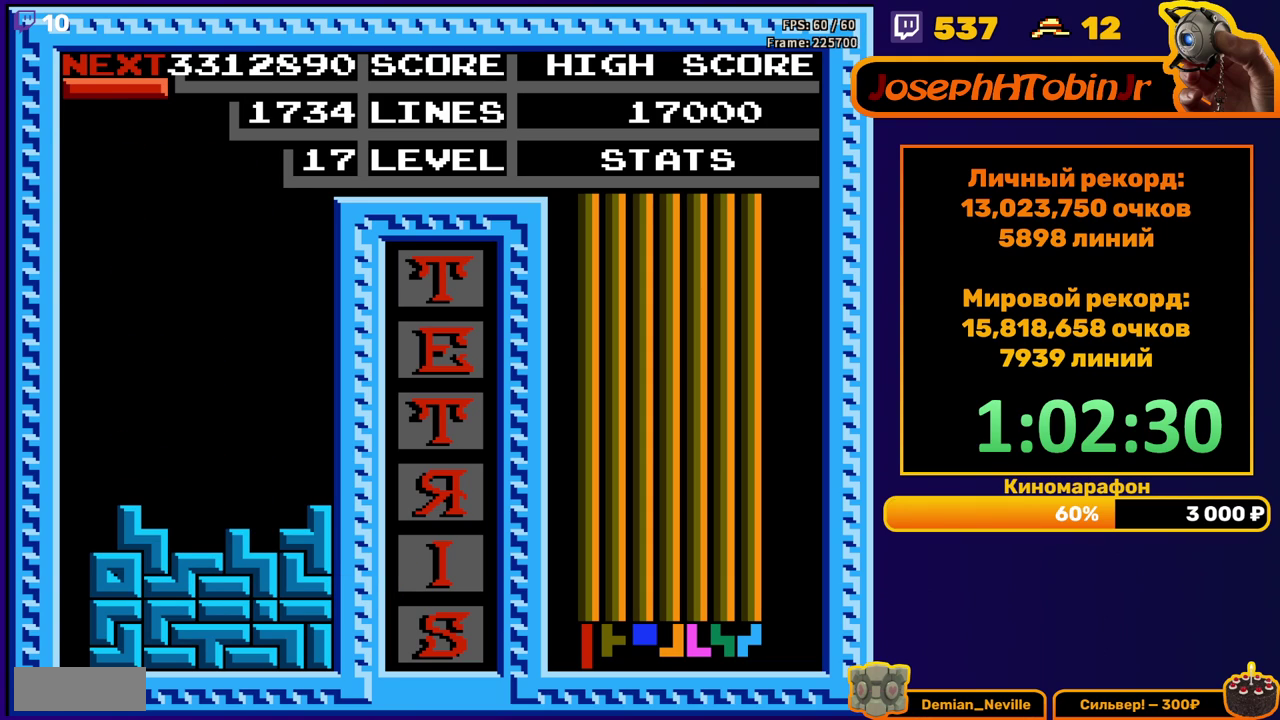
{"buttons": ["DPAD_LEFT"], "events": [[17, "DPAD_DOWN", "up"], [83, "DPAD_LEFT", "down"], [133, "A", "down"], [233, "A", "up"]]}
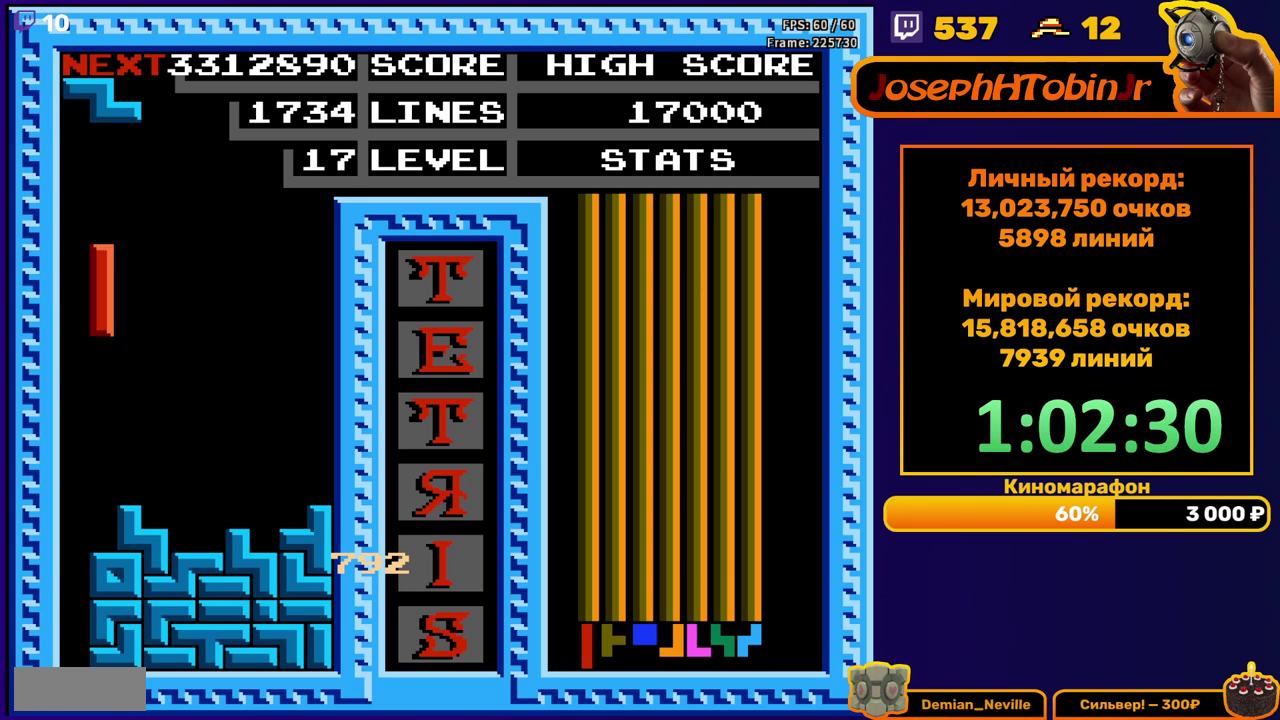
{"buttons": ["DPAD_DOWN"], "events": [[133, "DPAD_LEFT", "up"], [150, "DPAD_DOWN", "down"]]}
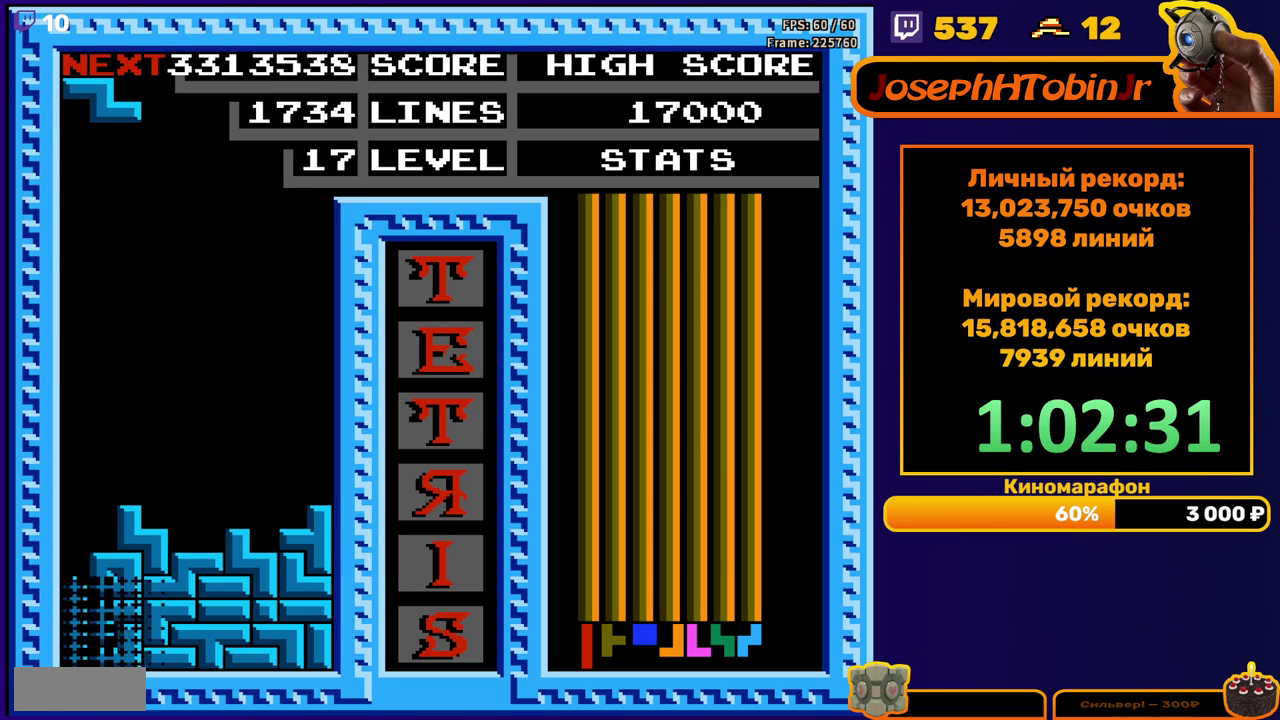
{"buttons": [], "events": [[17, "DPAD_DOWN", "up"], [433, "DPAD_LEFT", "down"], [500, "DPAD_LEFT", "up"]]}
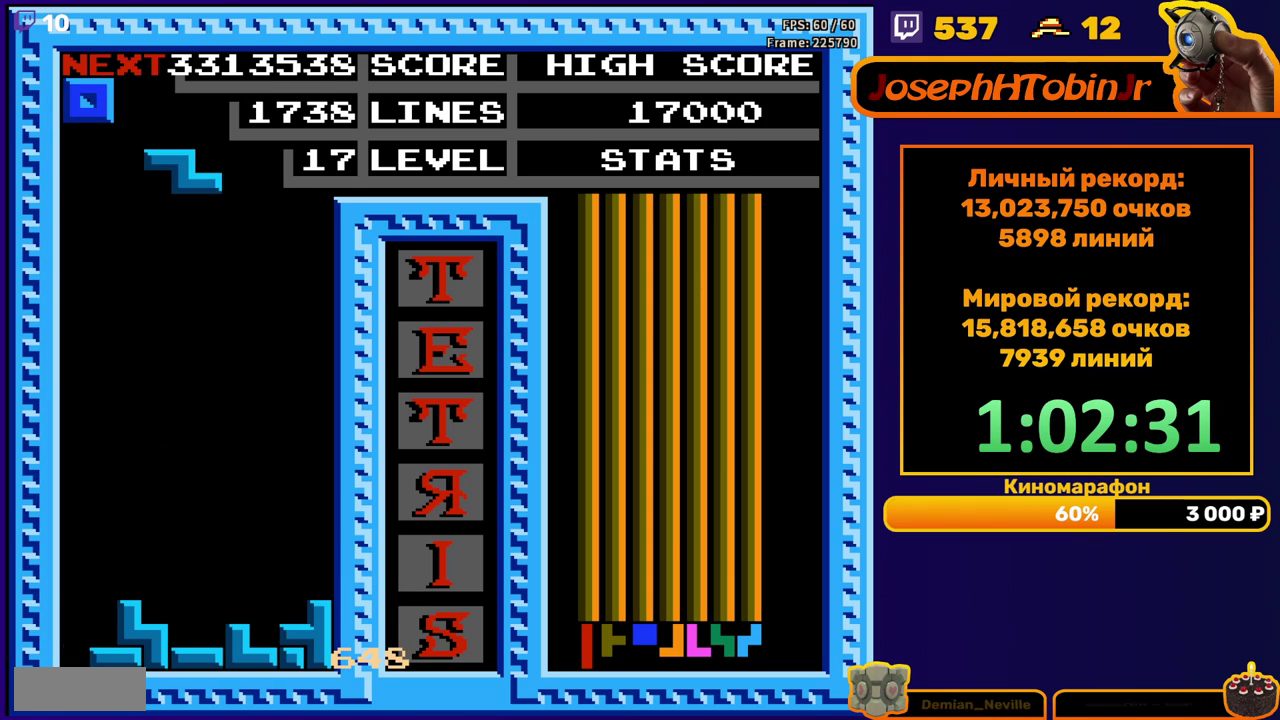
{"buttons": ["DPAD_DOWN"], "events": [[83, "DPAD_DOWN", "down"]]}